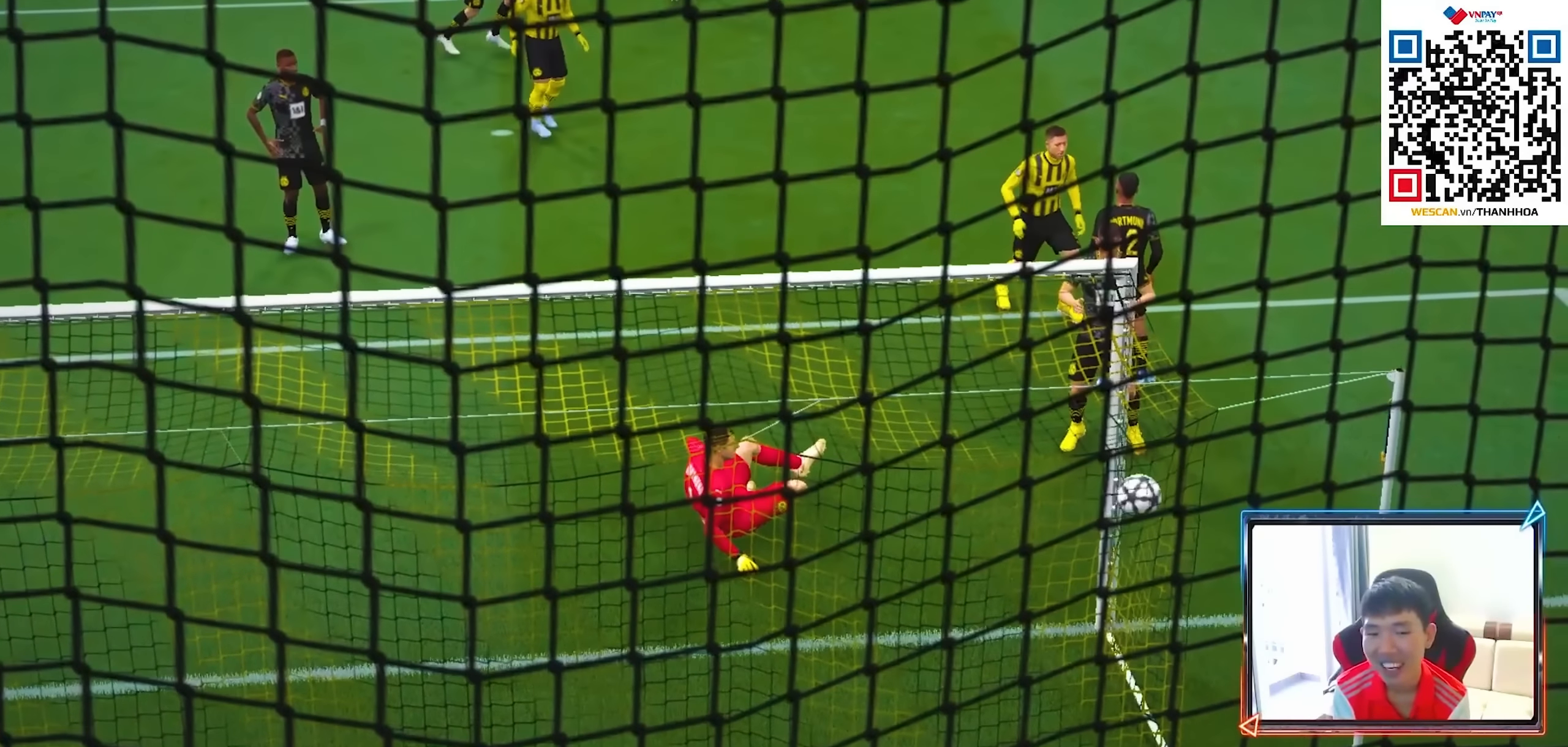
Gameplay with a controller (PlayStation layout); each line is a JSON object with the inputs held at the frame after it. "events" lists button and stick changes between this image and that frame as [ms after this image, input, new state], when the widget could be followed in between.
{"buttons": [], "left_stick": "center", "right_stick": "center", "events": [[433, "CROSS", "down"], [500, "CROSS", "up"]]}
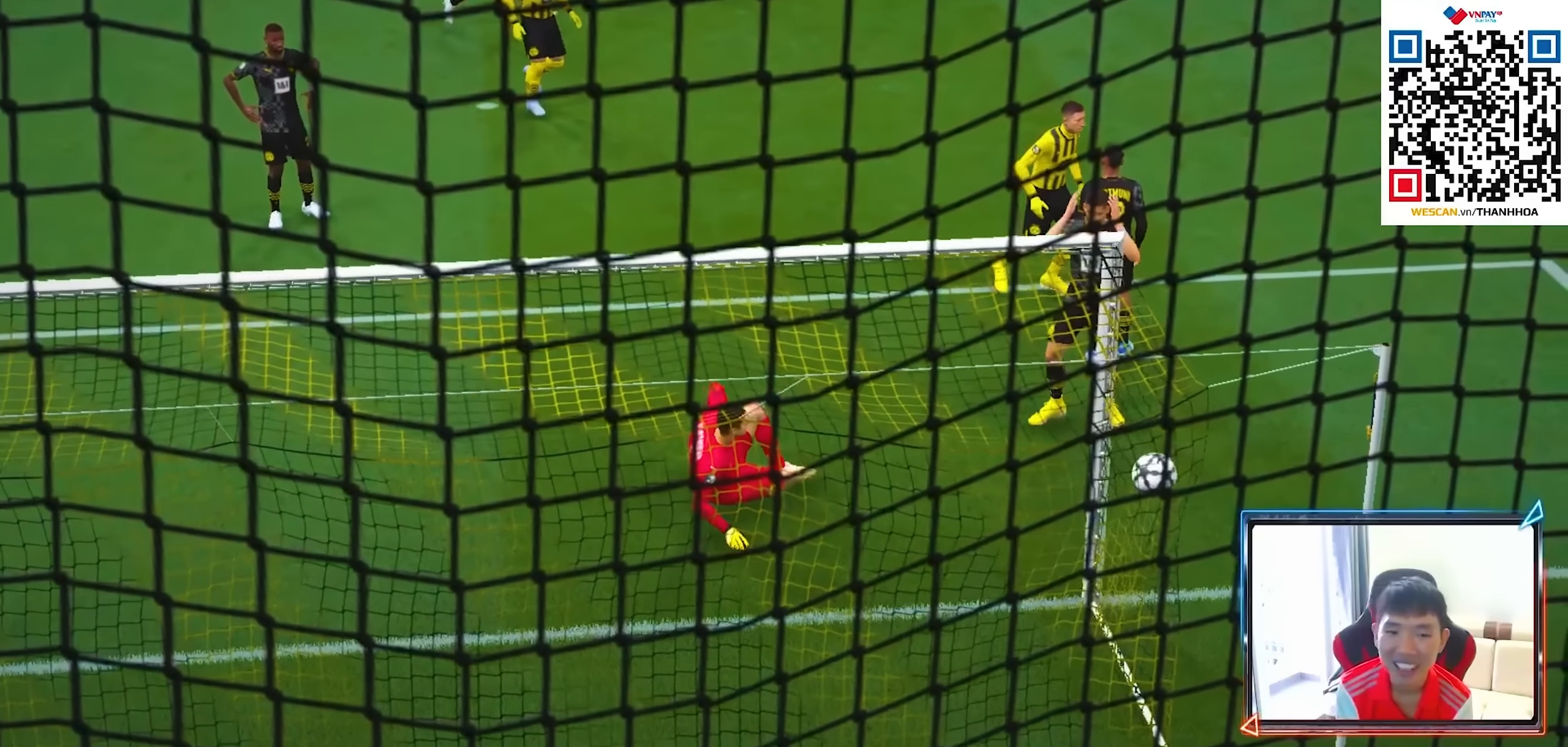
{"buttons": [], "left_stick": "center", "right_stick": "center", "events": [[67, "CROSS", "down"], [150, "CROSS", "up"], [267, "CROSS", "down"], [400, "CROSS", "up"]]}
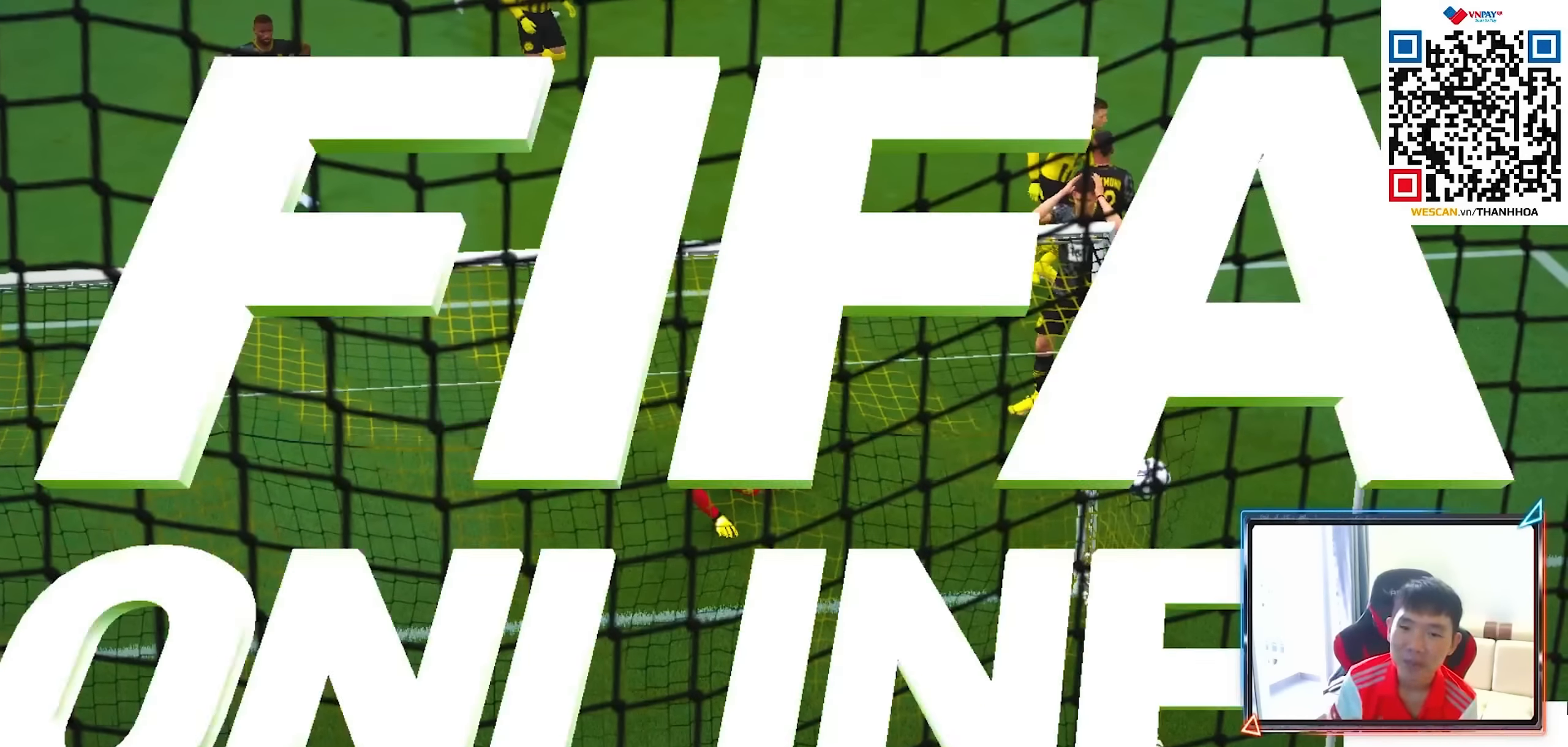
{"buttons": [], "left_stick": "center", "right_stick": "center", "events": [[33, "CROSS", "down"], [133, "CROSS", "up"]]}
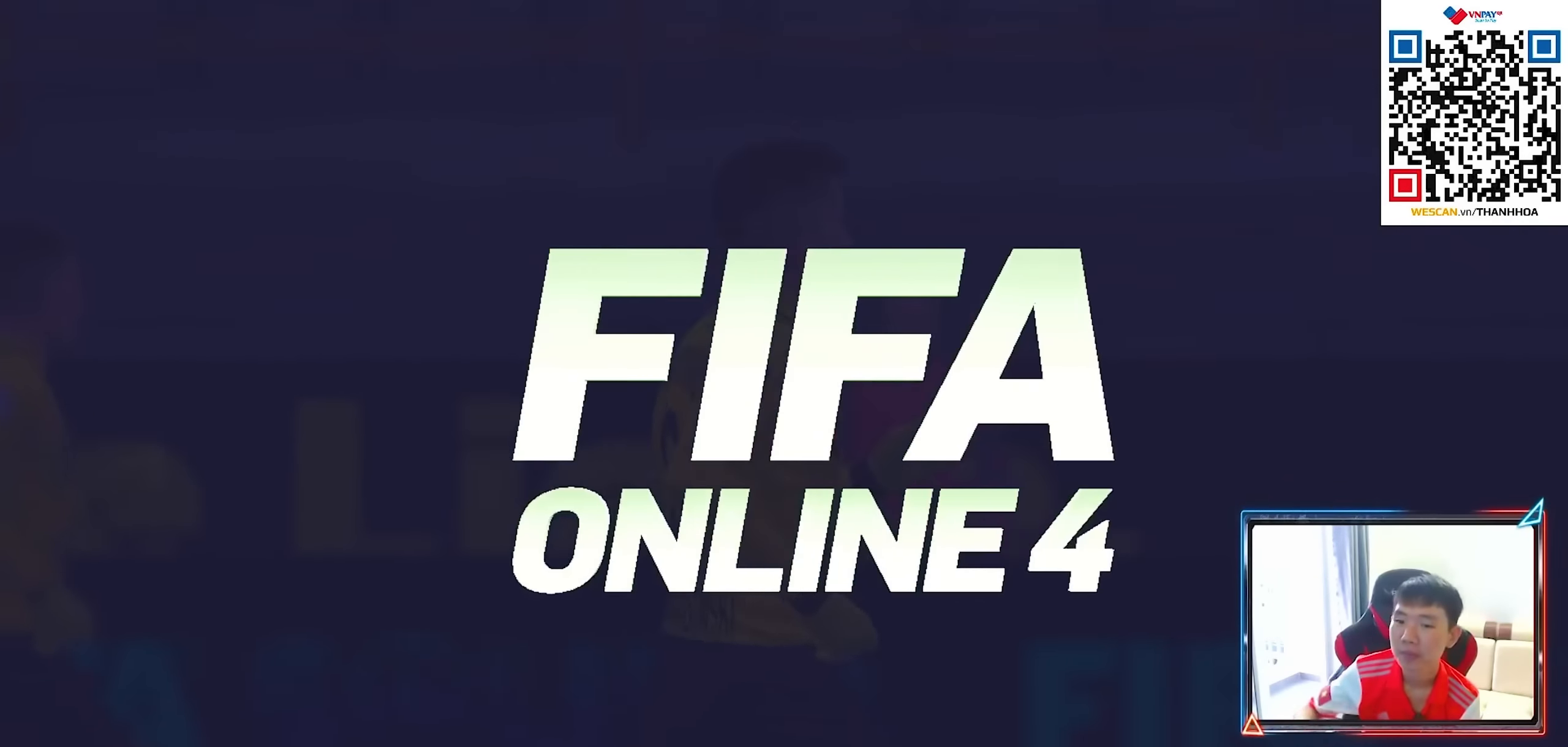
{"buttons": [], "left_stick": "center", "right_stick": "center", "events": []}
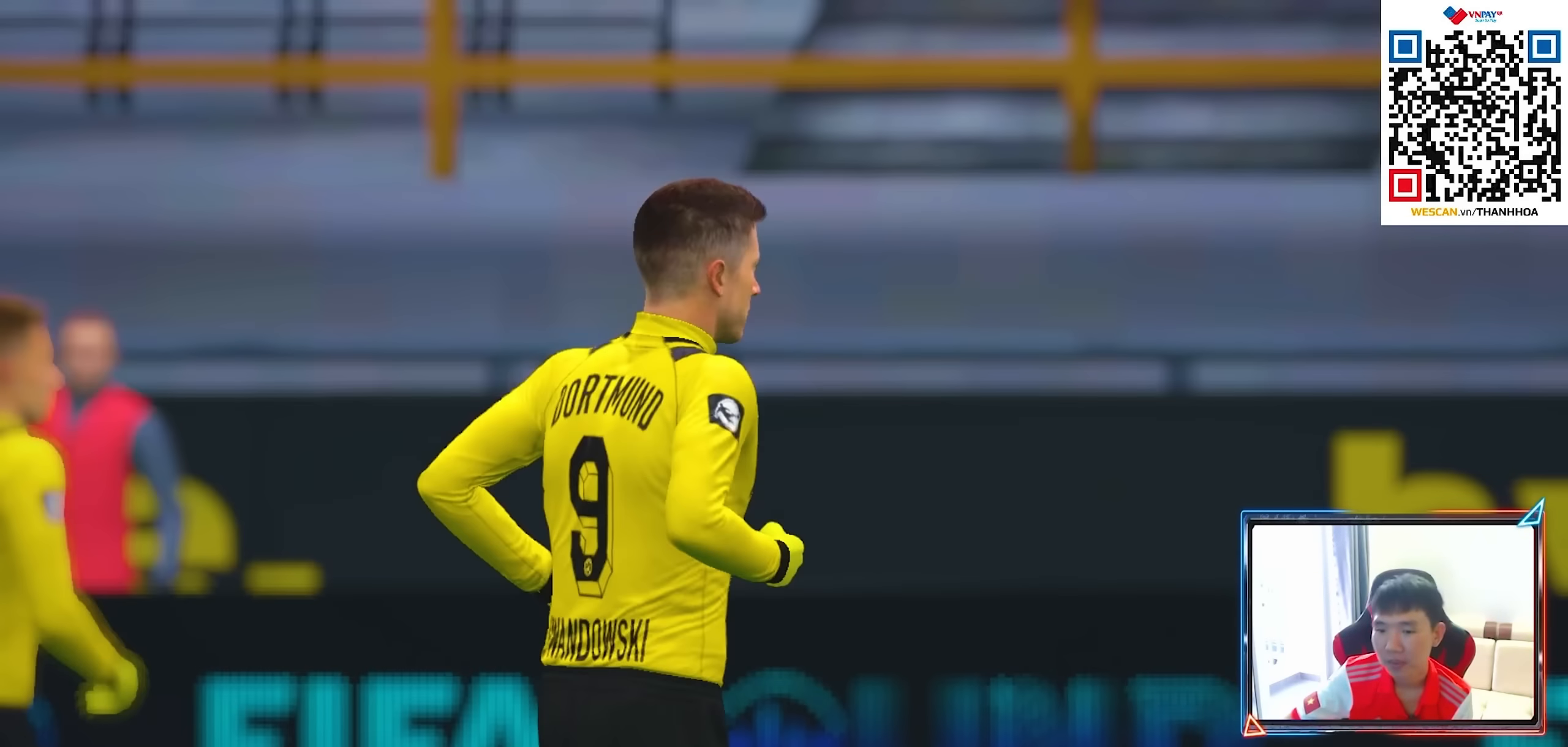
{"buttons": [], "left_stick": "center", "right_stick": "center", "events": []}
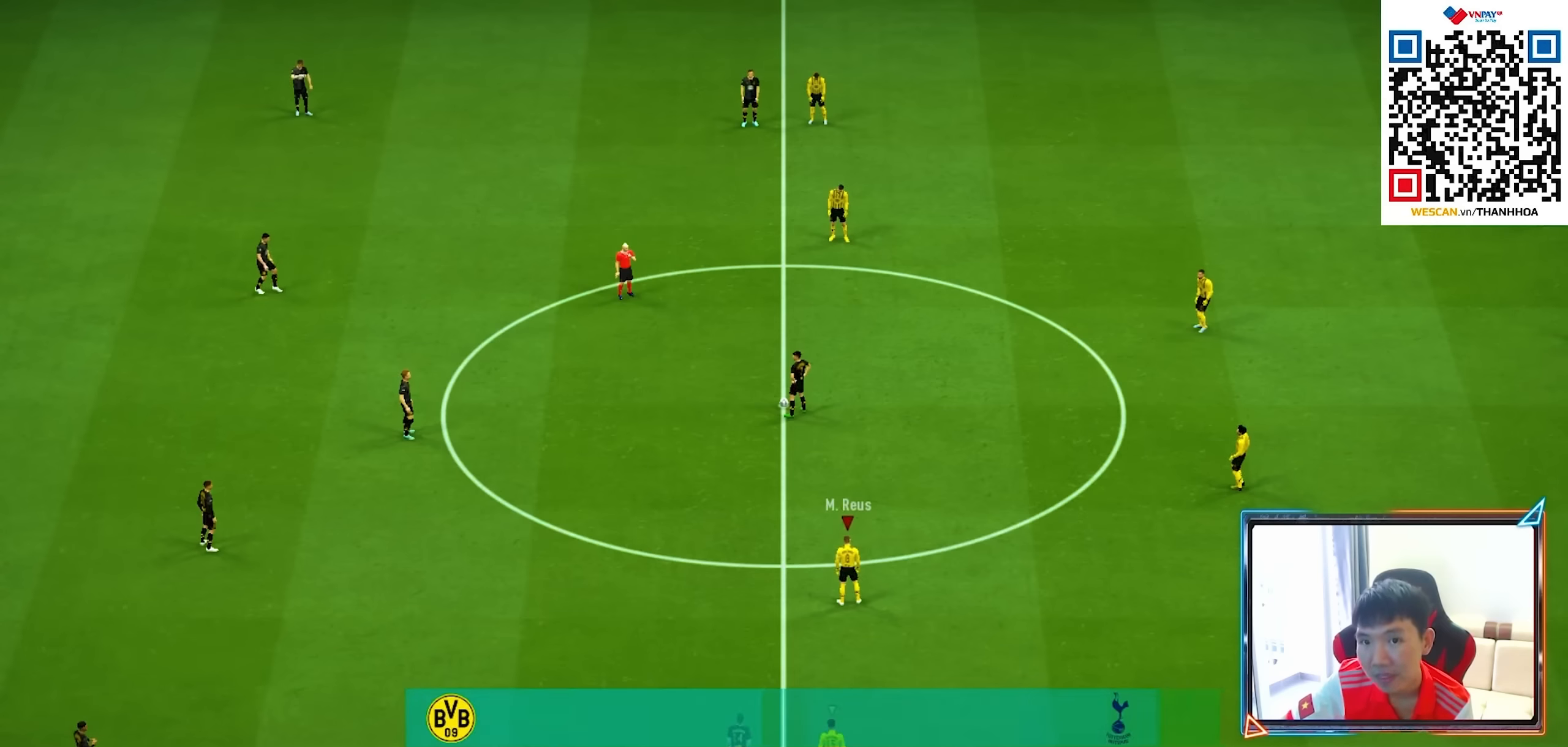
{"buttons": [], "left_stick": "center", "right_stick": "center", "events": []}
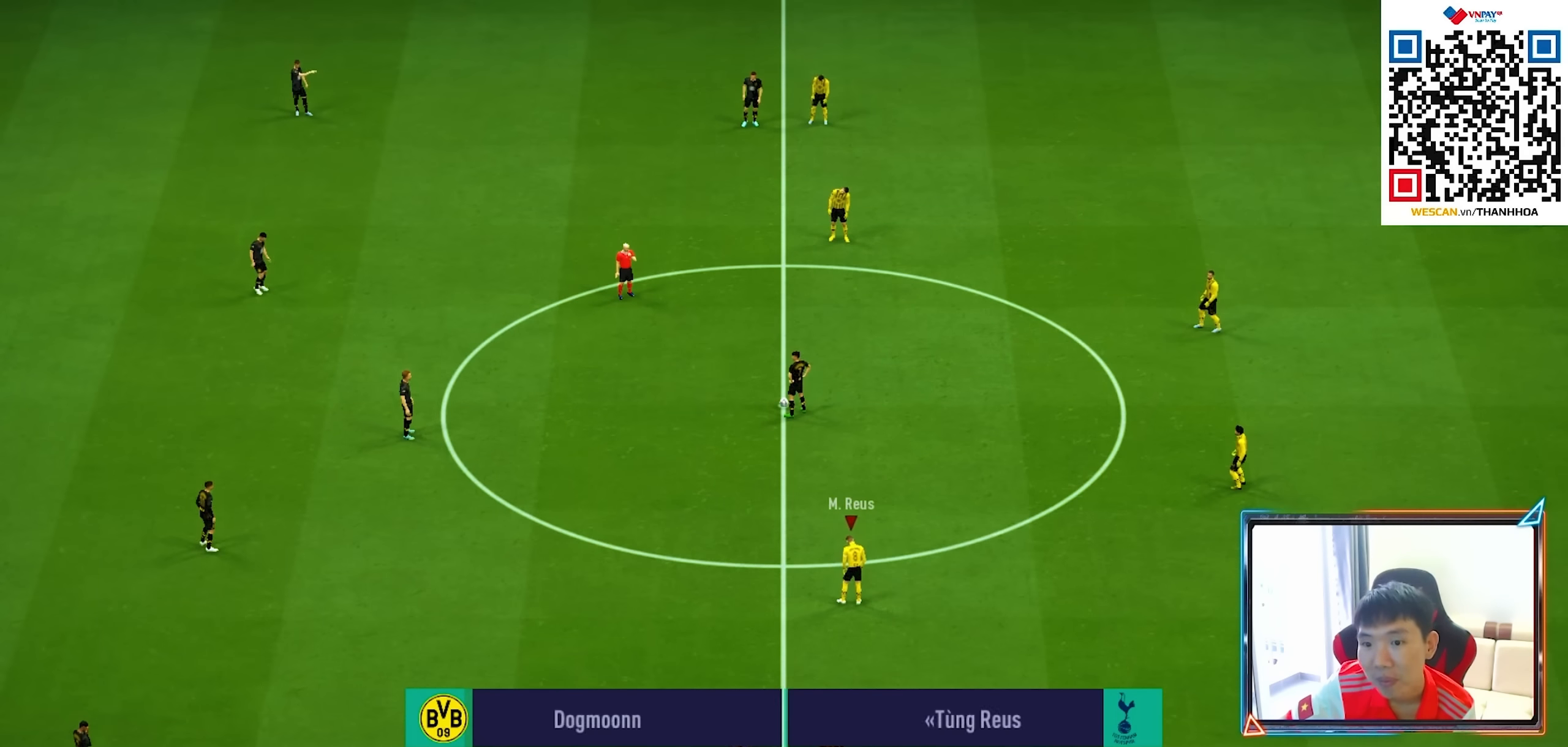
{"buttons": [], "left_stick": "center", "right_stick": "center", "events": []}
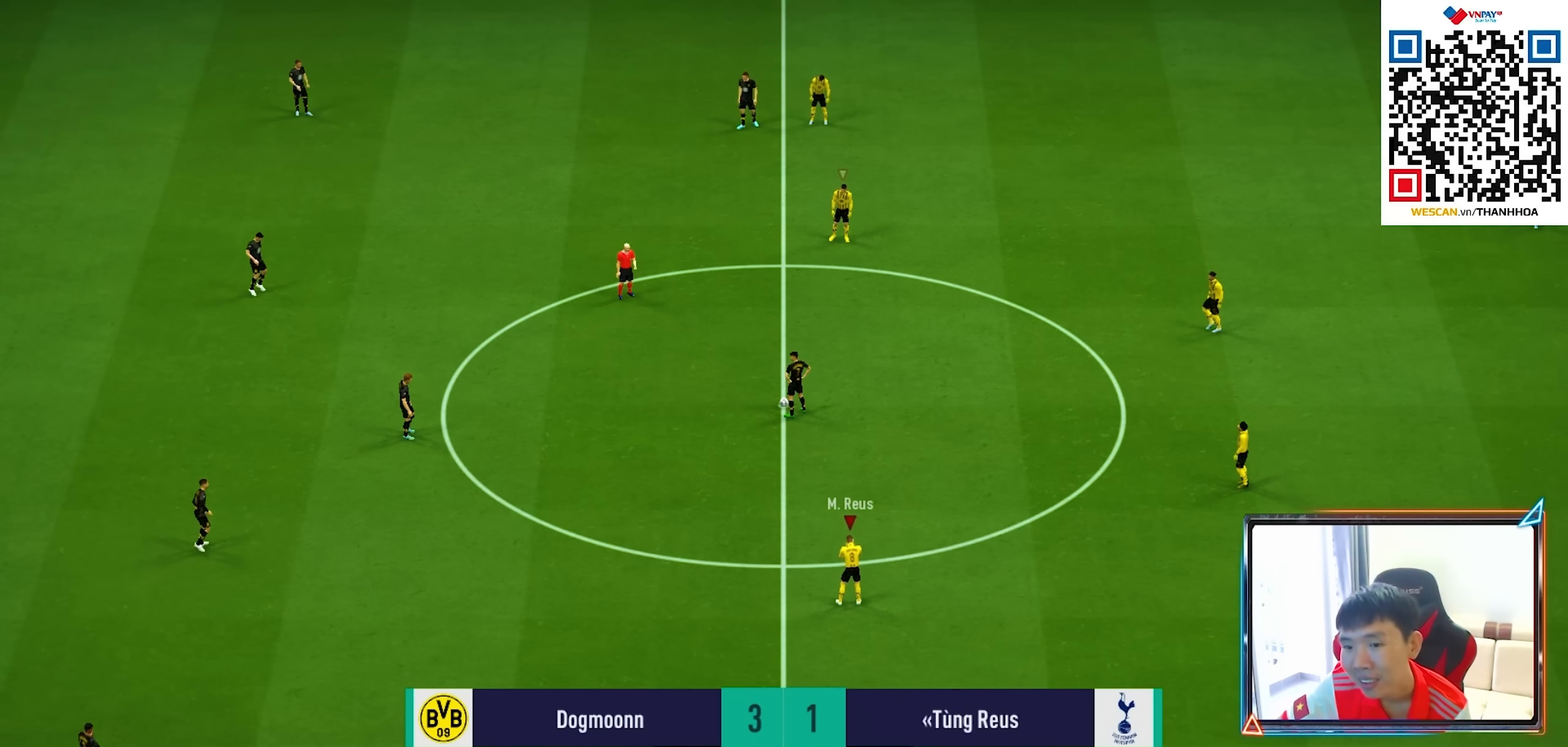
{"buttons": [], "left_stick": "center", "right_stick": "center", "events": []}
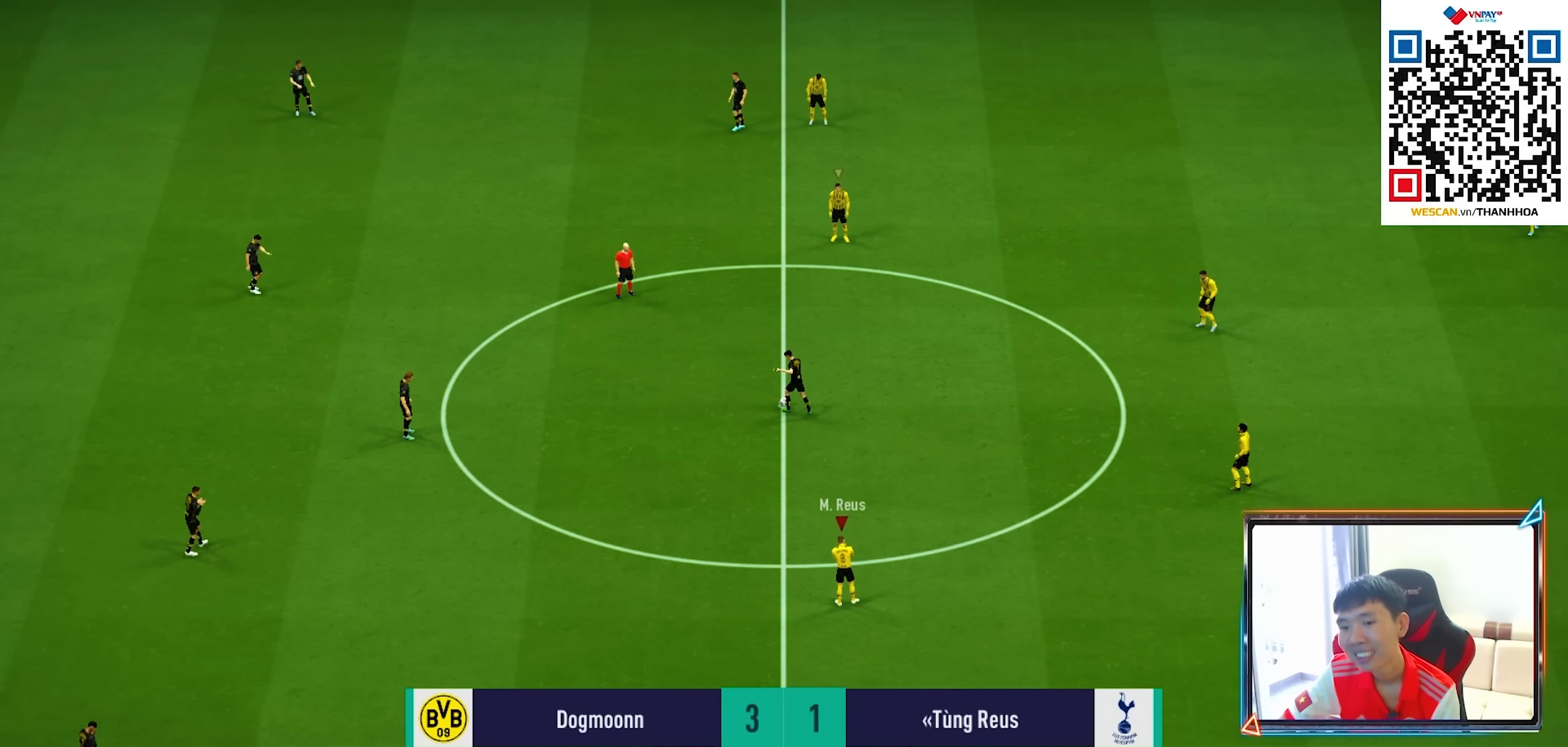
{"buttons": [], "left_stick": "center", "right_stick": "center", "events": []}
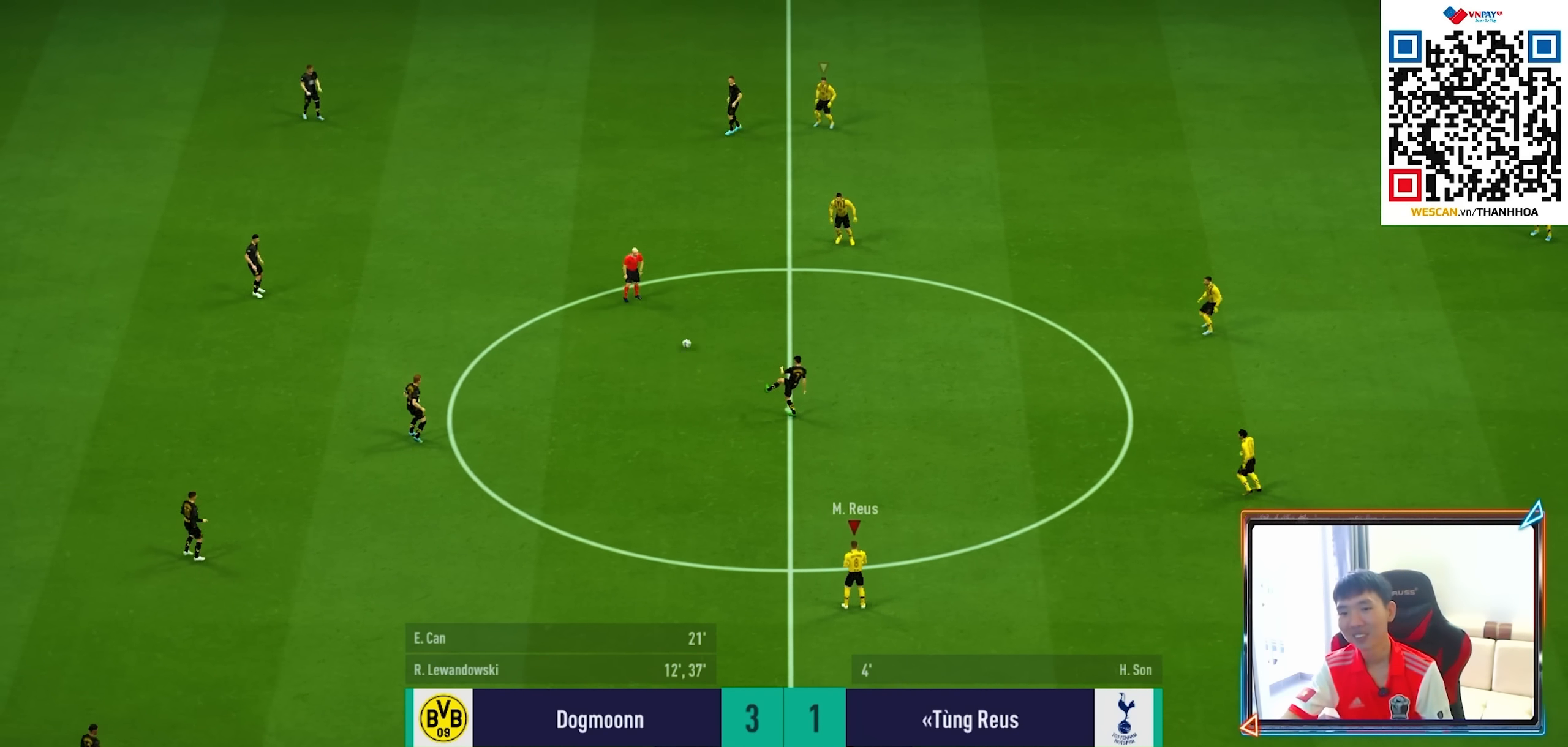
{"buttons": [], "left_stick": "center", "right_stick": "center", "events": []}
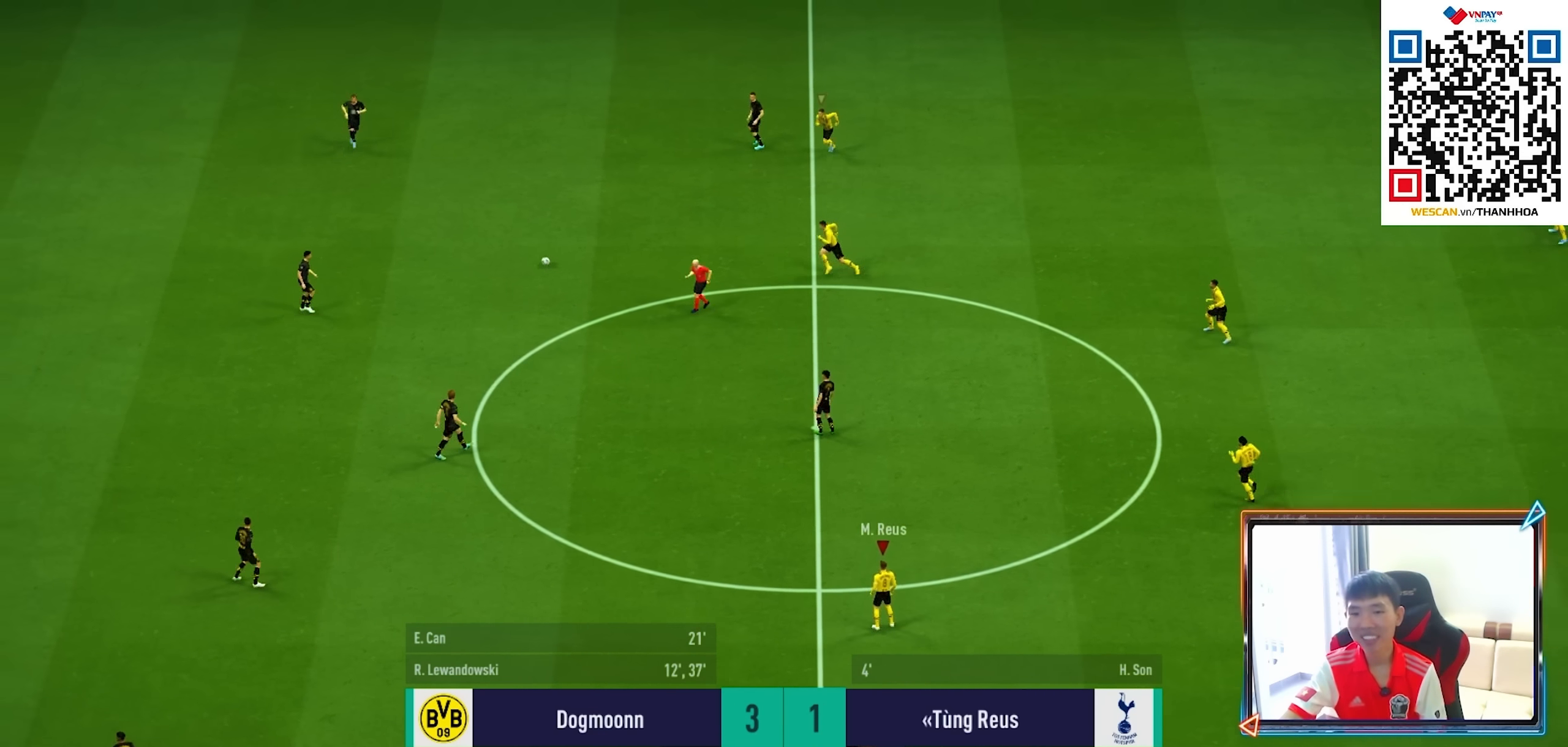
{"buttons": [], "left_stick": "center", "right_stick": "center", "events": []}
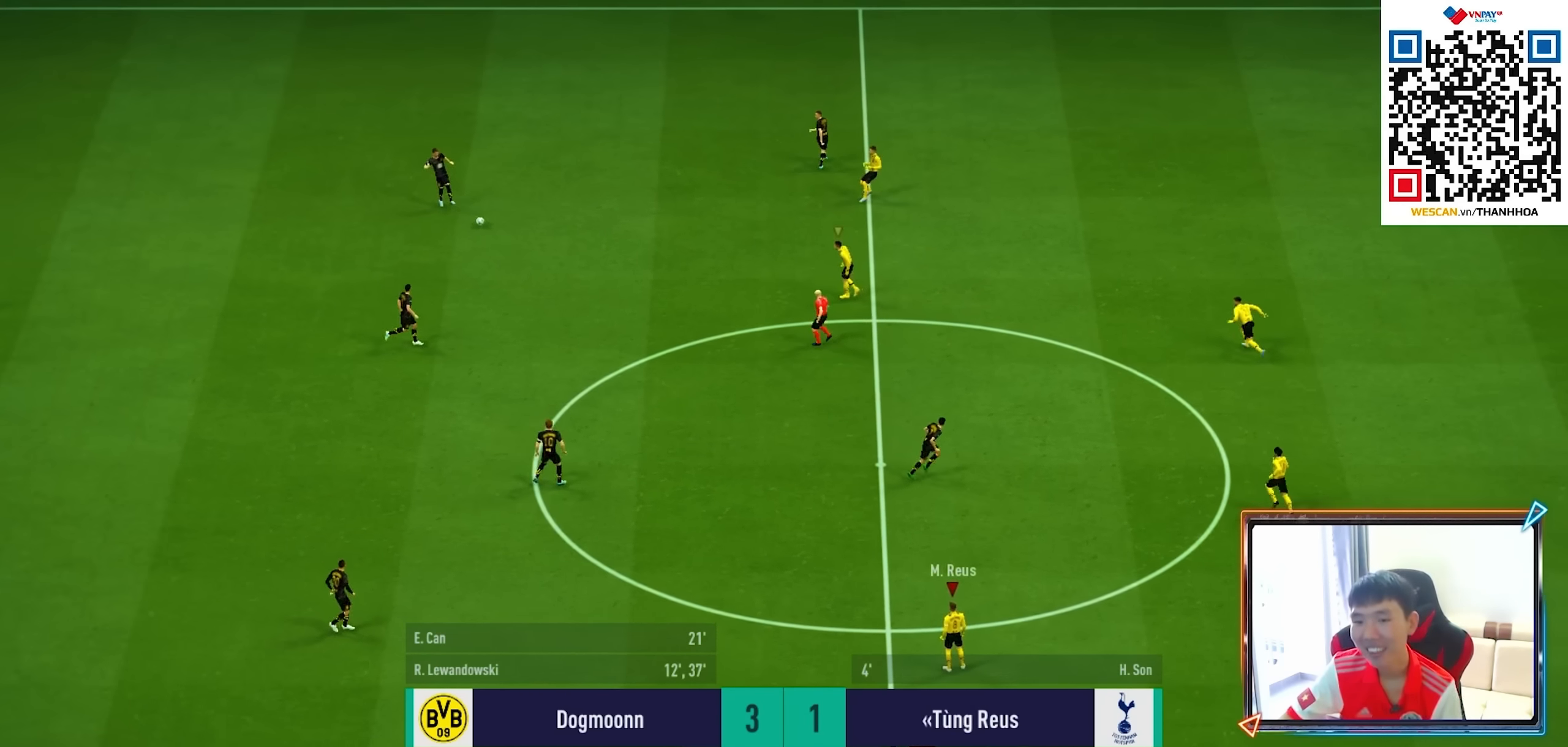
{"buttons": ["L1"], "left_stick": "down-left", "right_stick": "center", "events": [[367, "left_stick", "down-left"], [417, "L1", "down"]]}
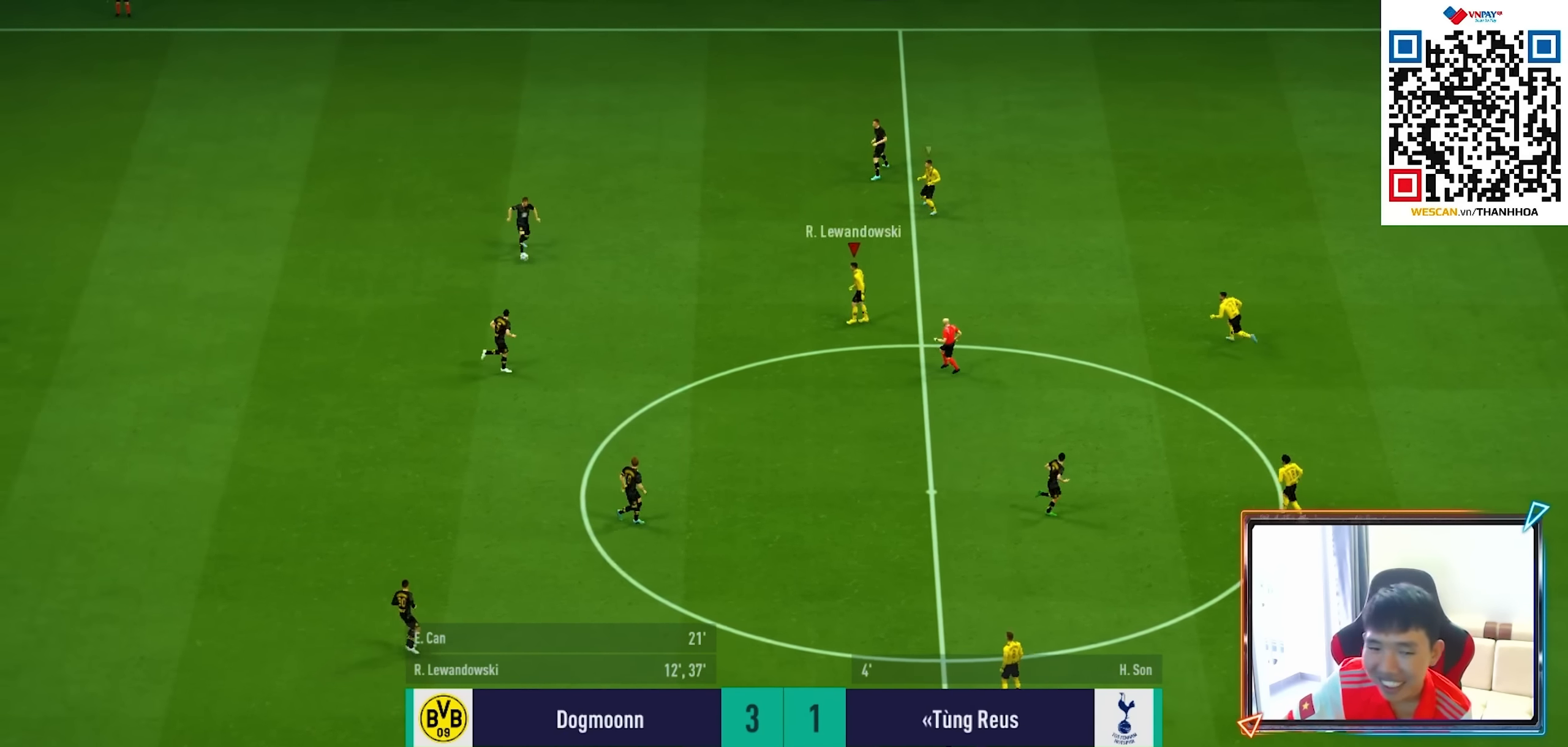
{"buttons": ["DPAD_UP"], "left_stick": "center", "right_stick": "center", "events": [[34, "L1", "up"], [134, "left_stick", "left"], [417, "left_stick", "center"], [484, "DPAD_UP", "down"]]}
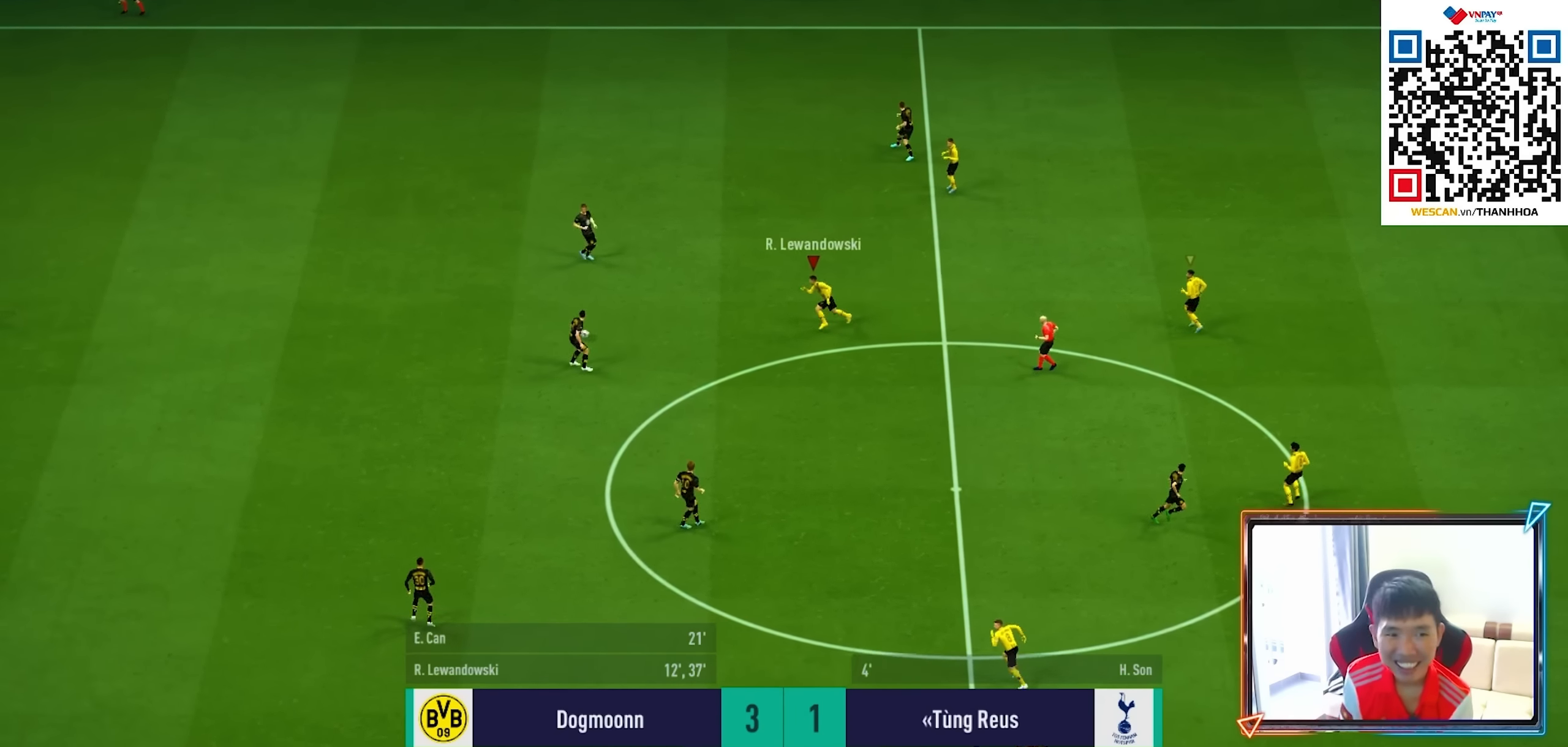
{"buttons": ["CROSS", "L2", "R1"], "left_stick": "center", "right_stick": "center", "events": [[84, "DPAD_UP", "up"], [184, "DPAD_DOWN", "down"], [250, "R1", "down"], [267, "CROSS", "down"], [284, "DPAD_DOWN", "up"], [400, "L2", "down"]]}
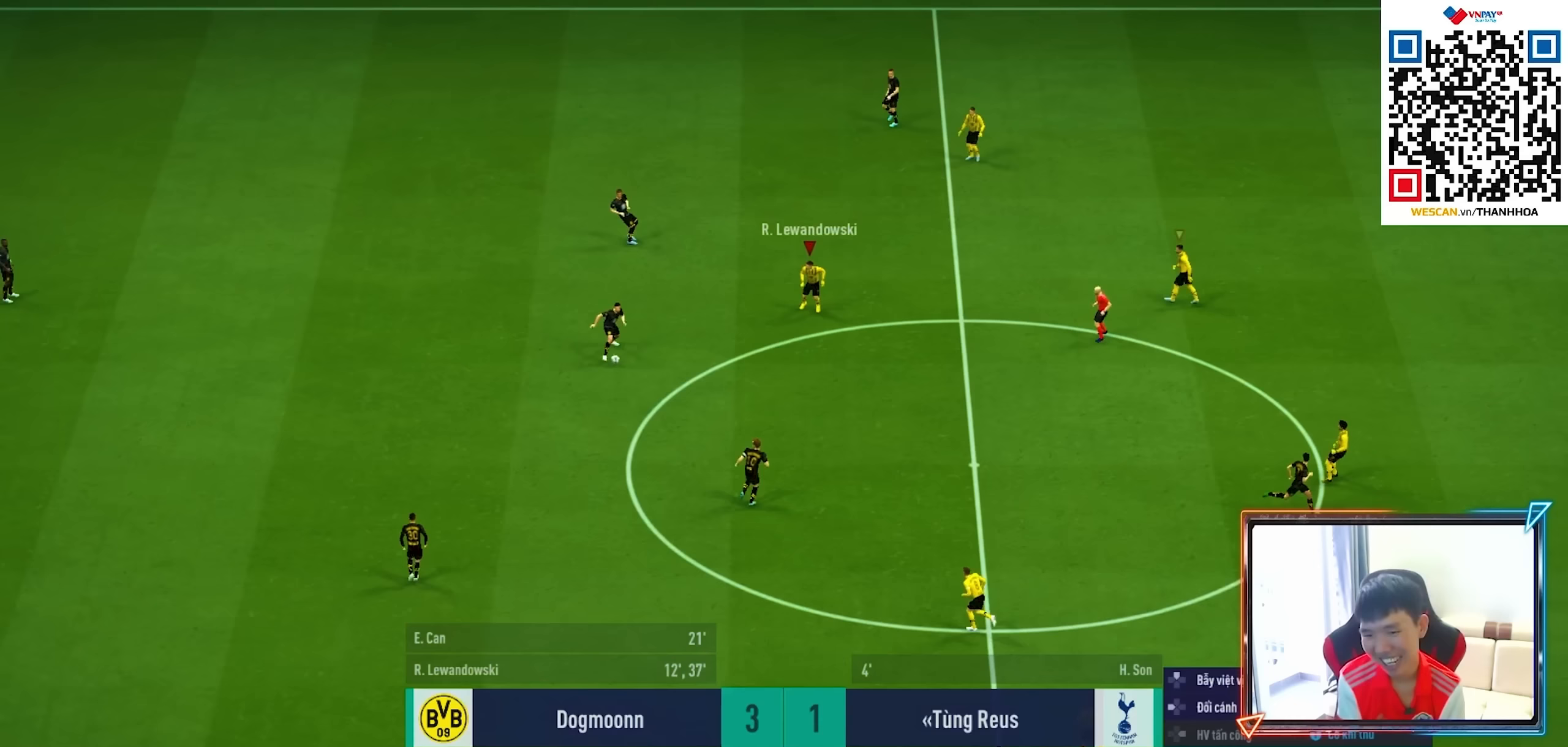
{"buttons": ["R1"], "left_stick": "up-left", "right_stick": "down", "events": [[133, "L2", "up"], [283, "left_stick", "left"], [317, "CROSS", "up"], [450, "right_stick", "down"], [467, "left_stick", "up-left"]]}
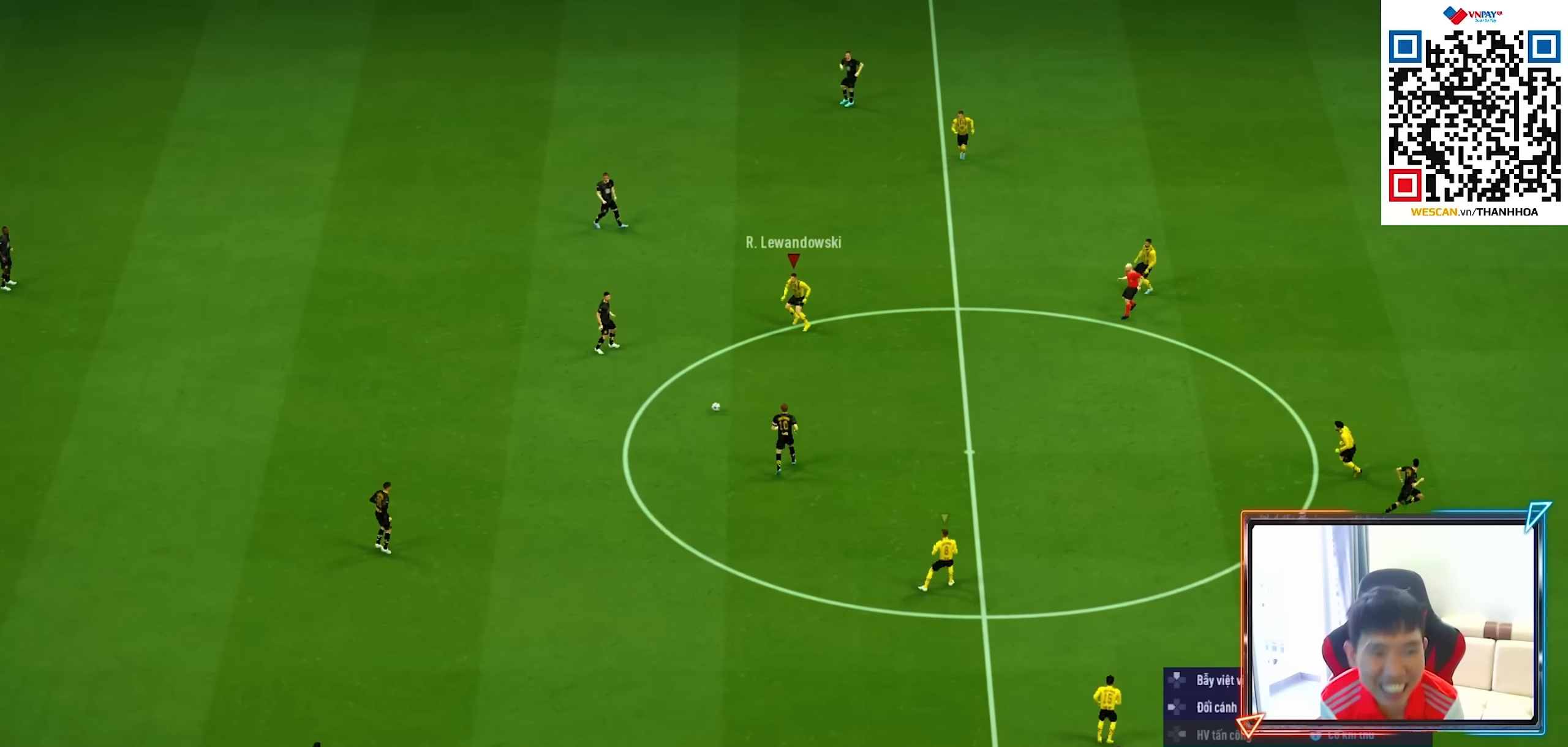
{"buttons": ["R1", "R2"], "left_stick": "up", "right_stick": "center", "events": [[50, "left_stick", "up"], [50, "right_stick", "center"], [83, "R2", "down"]]}
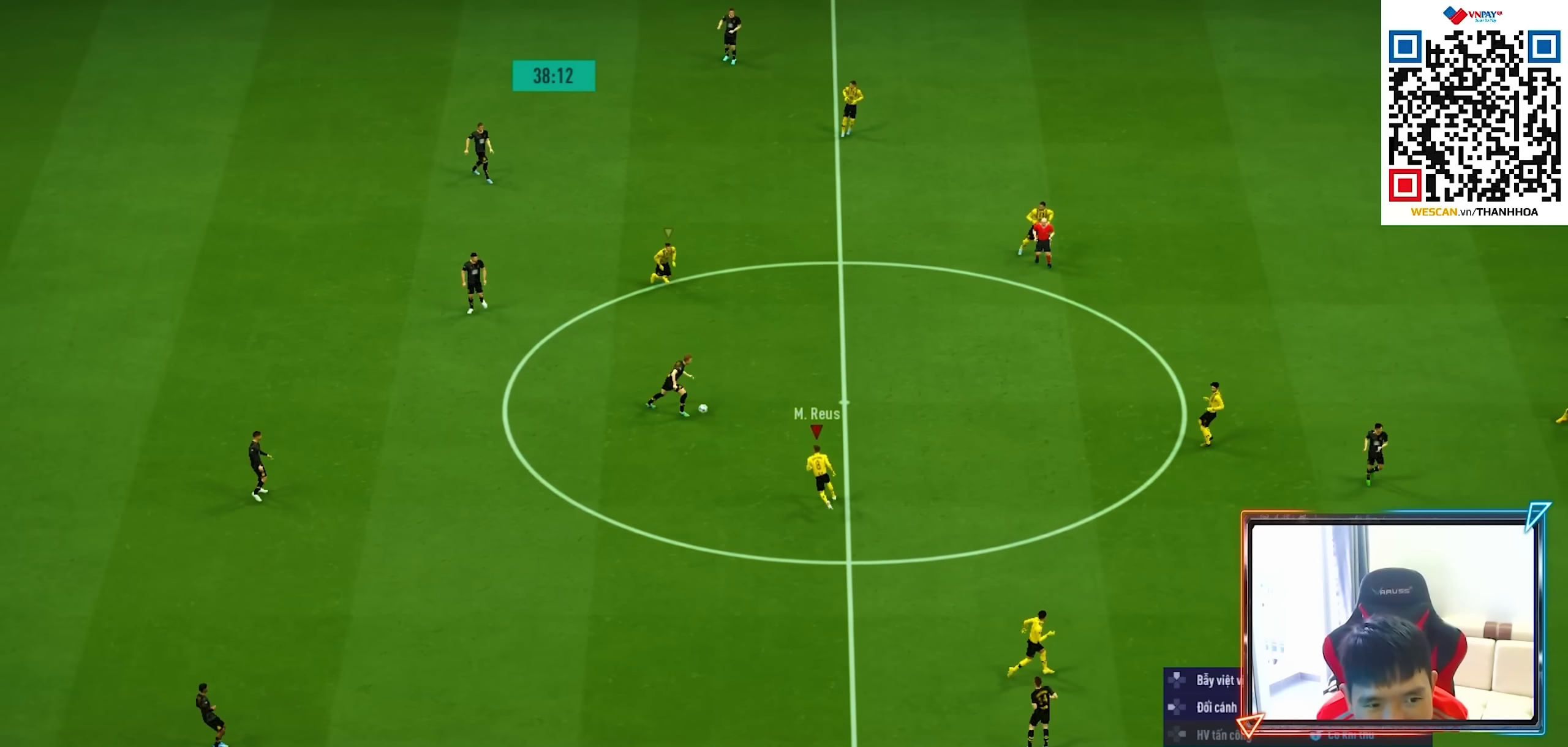
{"buttons": ["R1", "R2"], "left_stick": "up", "right_stick": "center", "events": []}
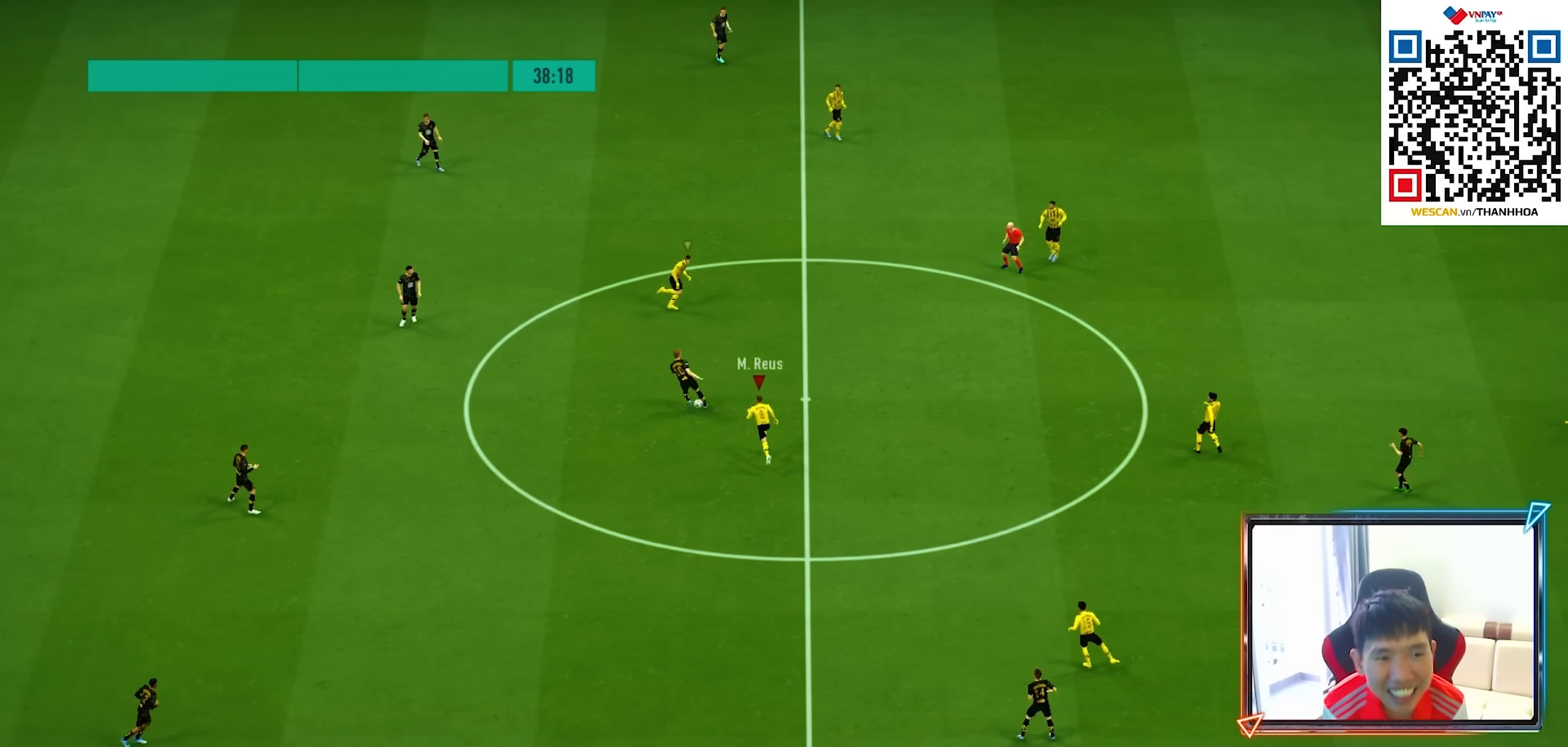
{"buttons": ["R1", "R2"], "left_stick": "left", "right_stick": "center", "events": [[217, "left_stick", "left"]]}
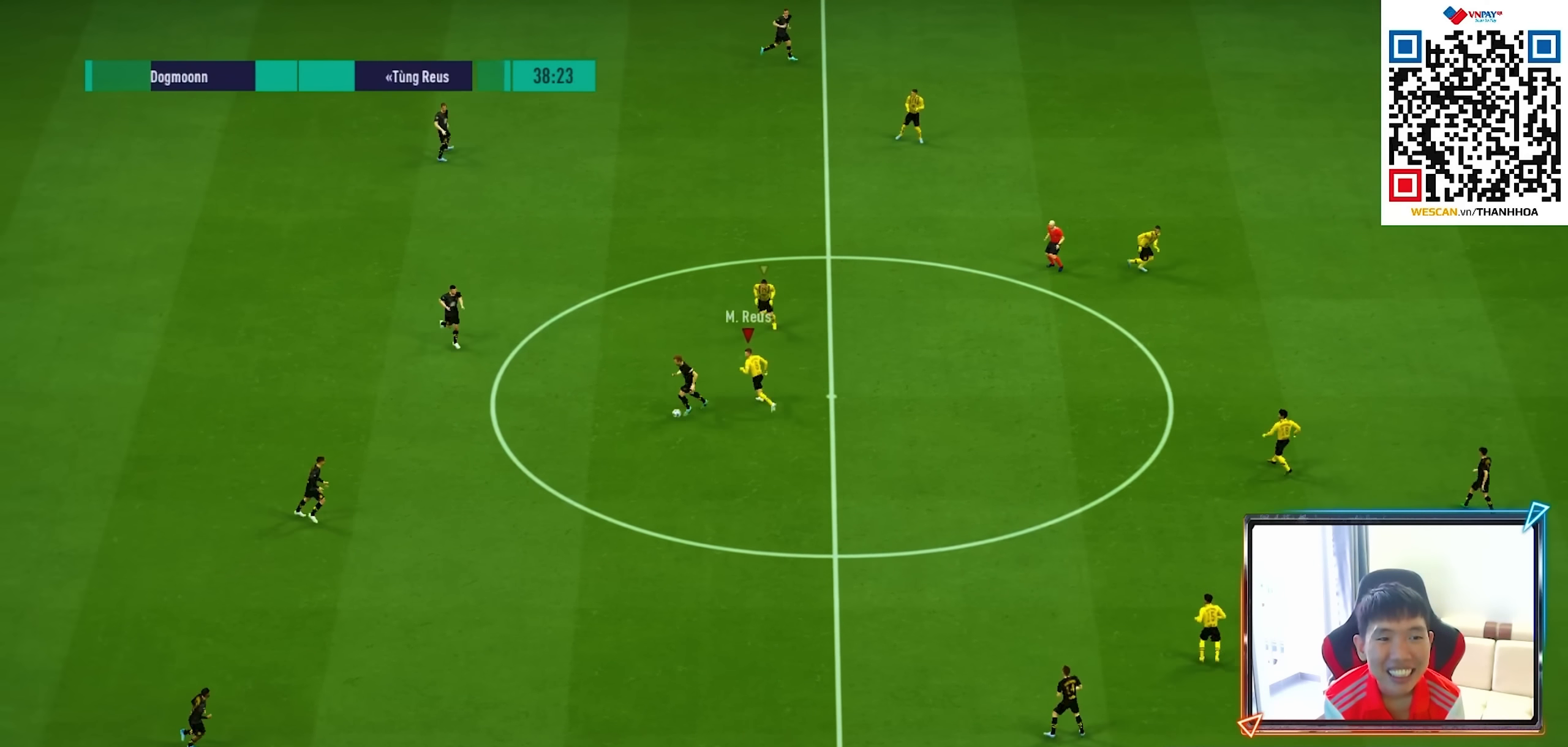
{"buttons": ["R1", "R2"], "left_stick": "down-left", "right_stick": "center", "events": [[33, "left_stick", "down-left"], [250, "right_stick", "down-right"], [267, "R2", "up"], [333, "R2", "down"], [367, "right_stick", "center"]]}
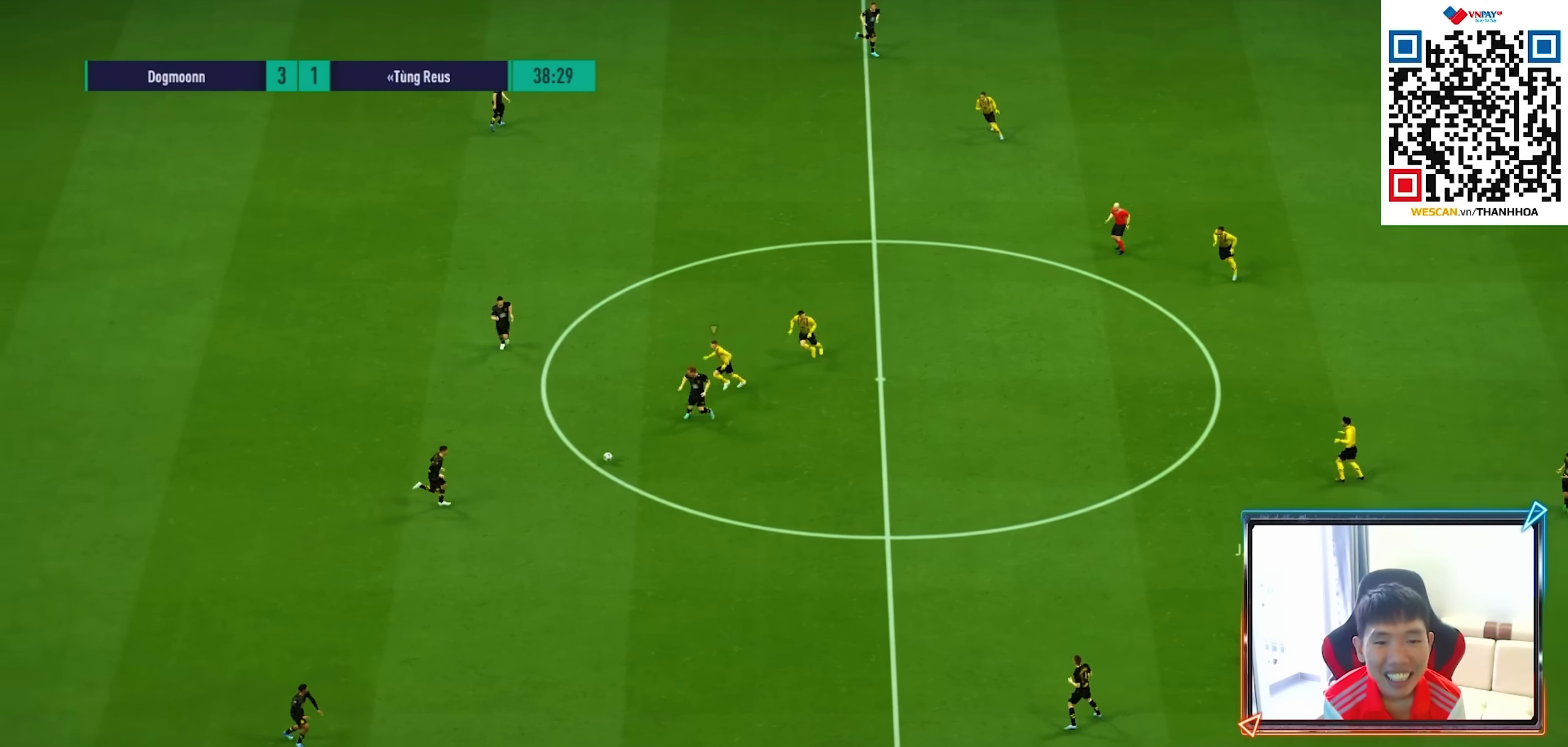
{"buttons": ["R1", "R2"], "left_stick": "down-left", "right_stick": "center", "events": []}
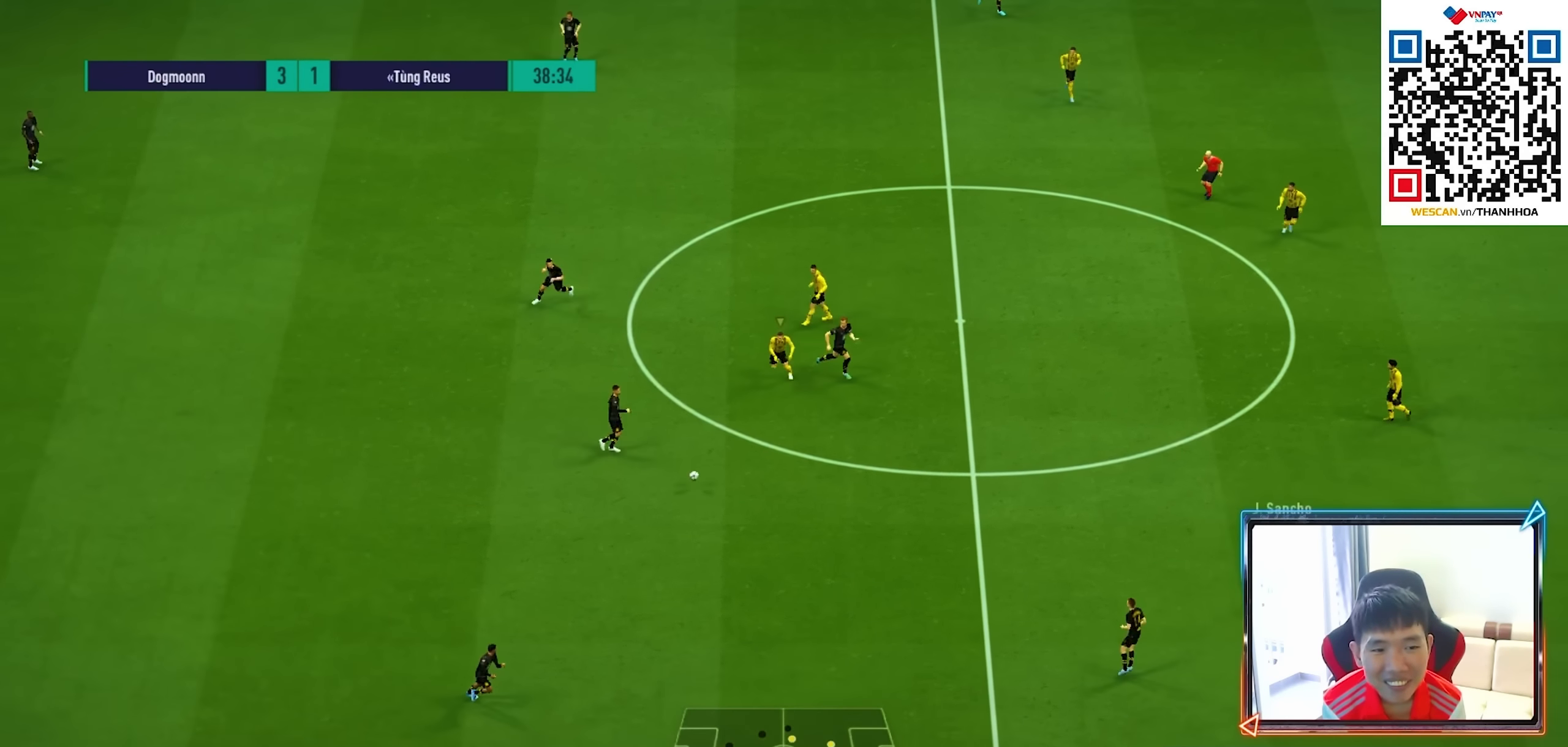
{"buttons": ["R1", "R2"], "left_stick": "down-left", "right_stick": "center", "events": []}
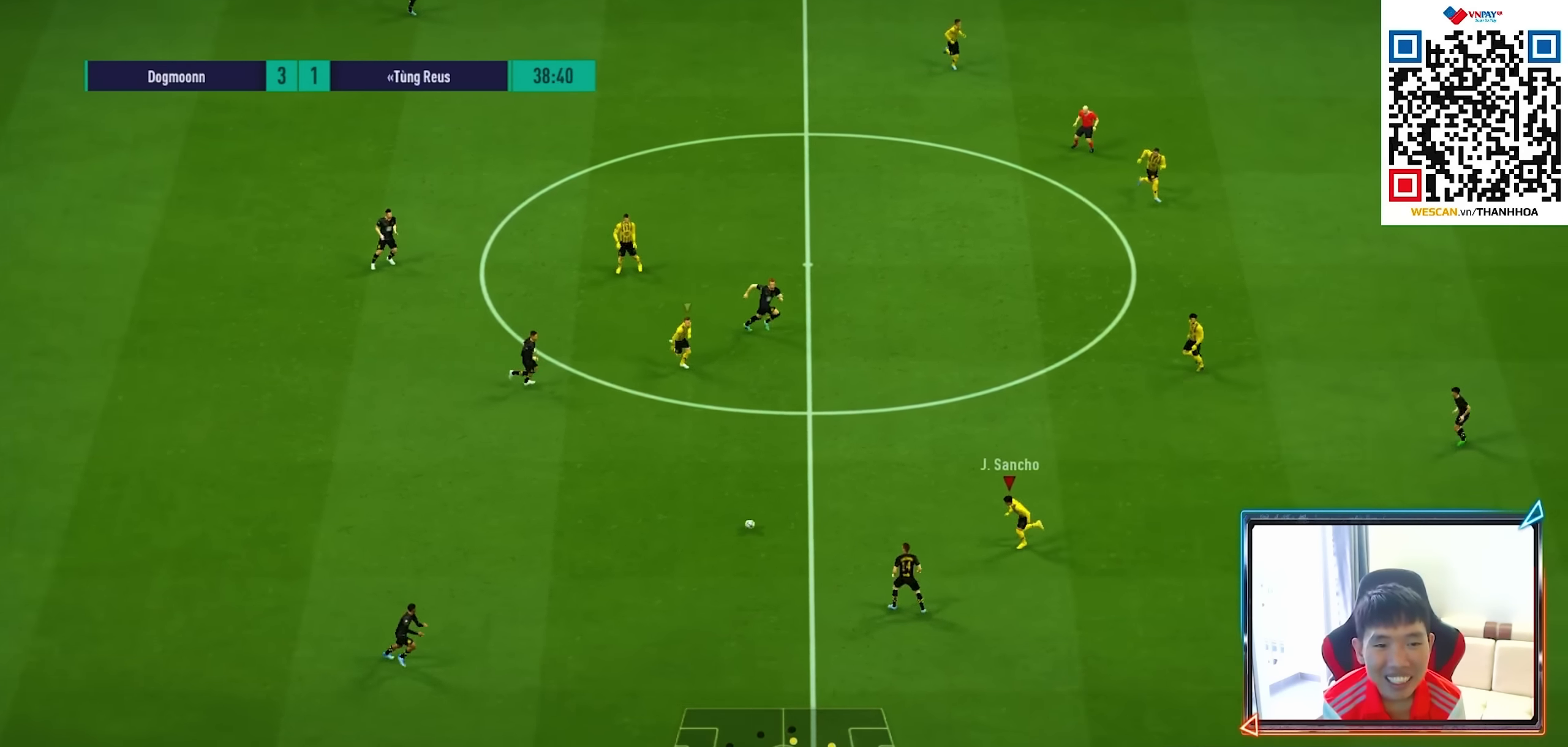
{"buttons": ["SQUARE", "R1", "R2"], "left_stick": "down-left", "right_stick": "center", "events": [[366, "SQUARE", "down"]]}
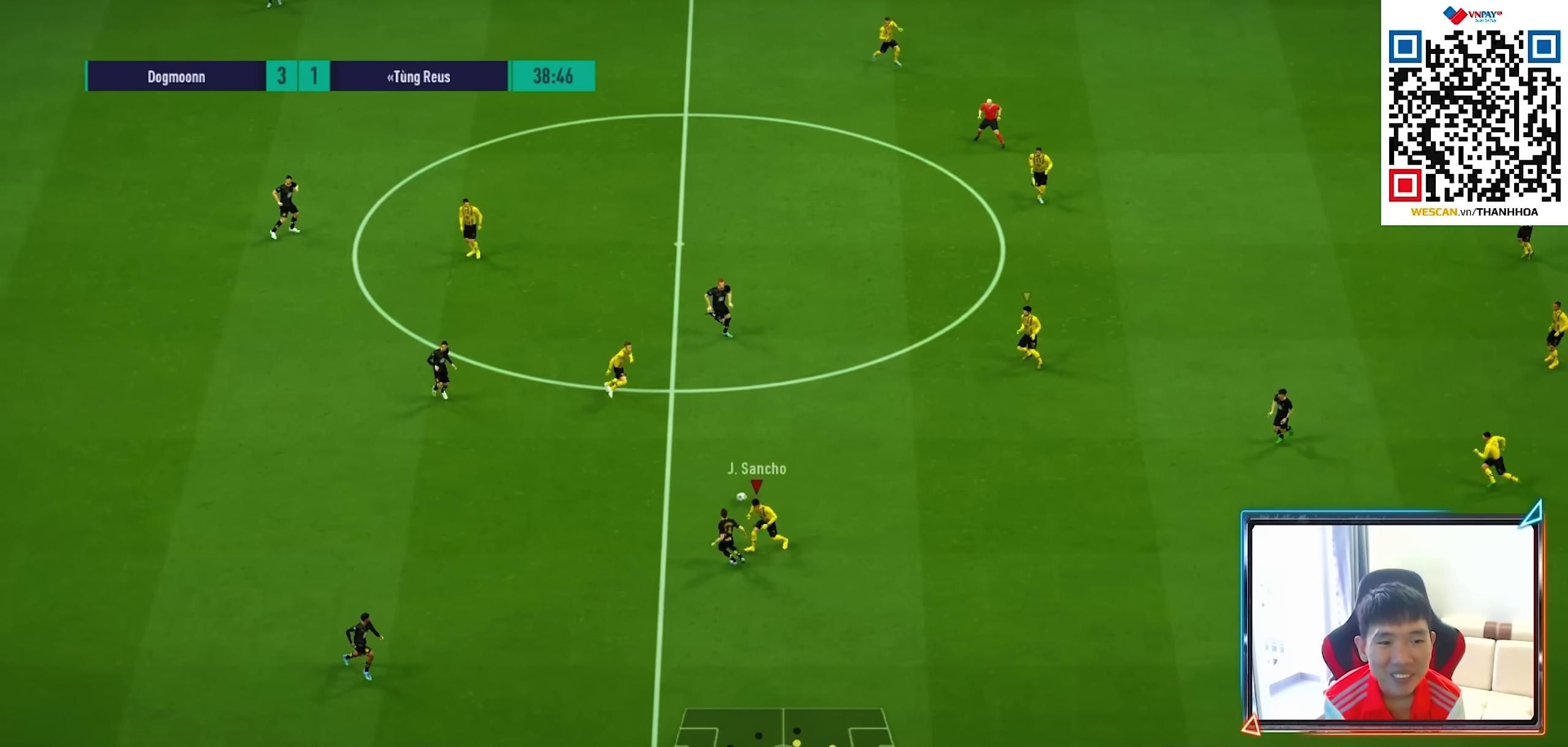
{"buttons": ["R1", "R2"], "left_stick": "left", "right_stick": "center", "events": [[16, "L1", "down"], [33, "SQUARE", "up"], [183, "L1", "up"], [216, "left_stick", "left"]]}
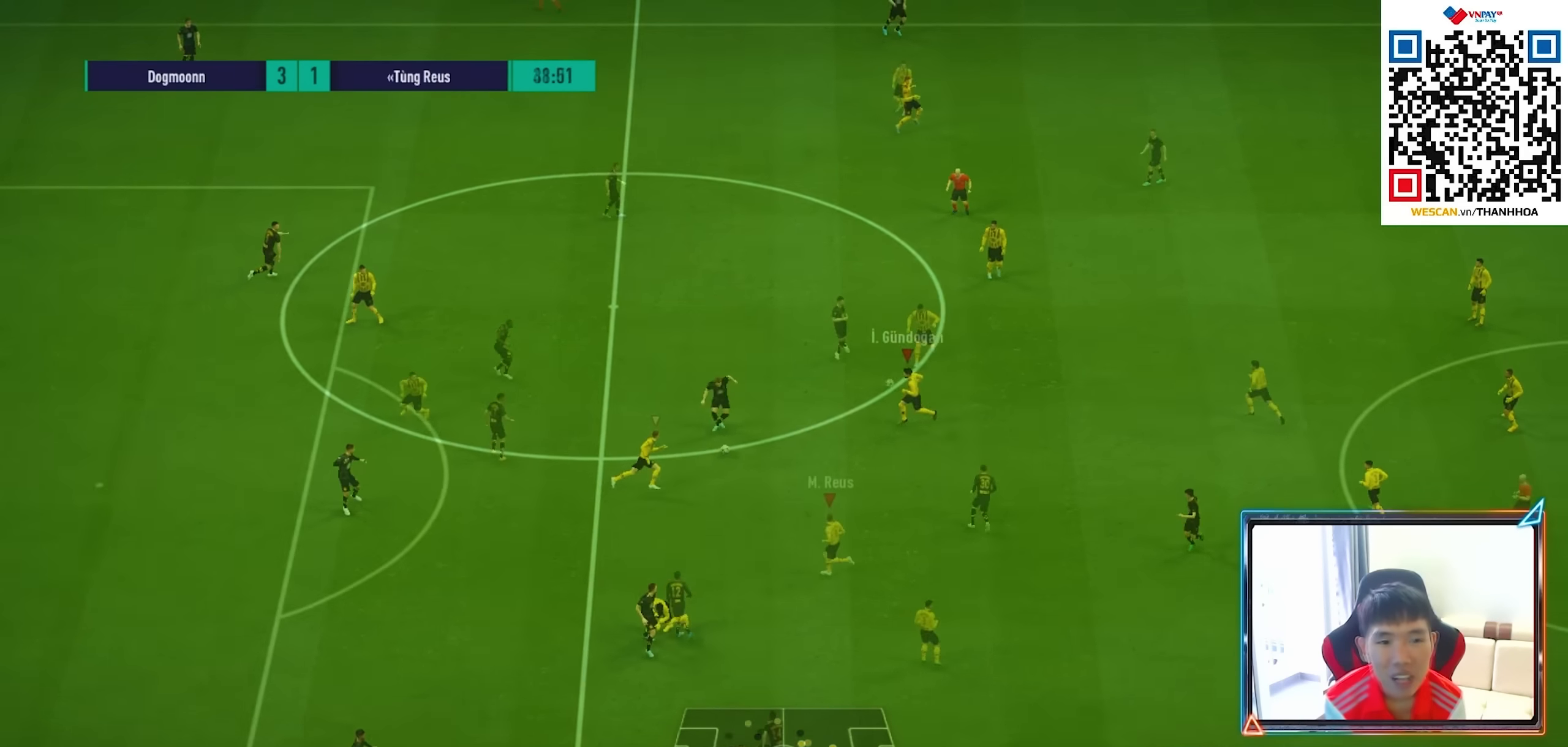
{"buttons": ["R1"], "left_stick": "up-left", "right_stick": "center", "events": [[166, "R2", "up"], [200, "left_stick", "up-left"]]}